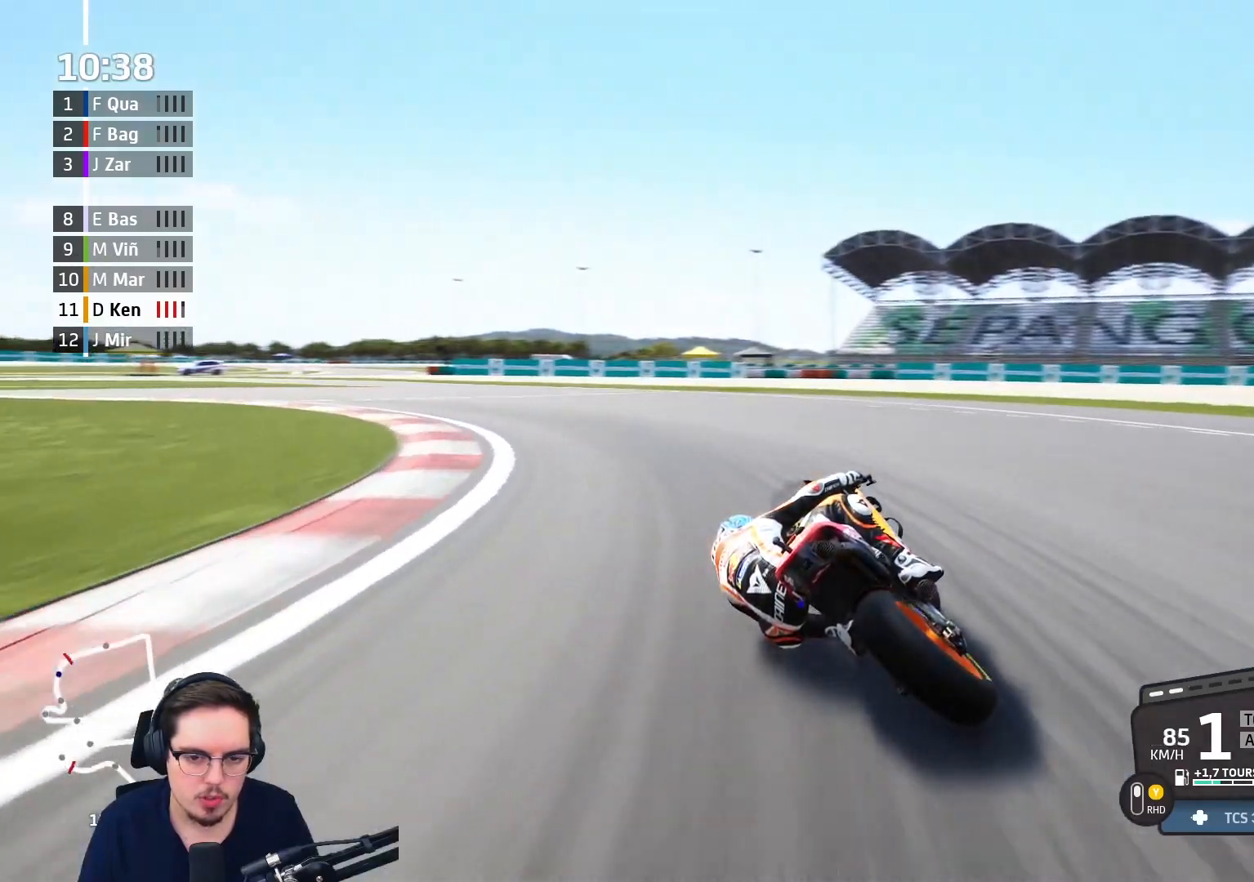
Gameplay with a controller (Xbox layout); each line is a JSON object with the inputs held at the frame after it. "events" lists button and stick changes between this image and that frame as [ms after this image, input, new state], when the widget could be followed in between.
{"buttons": ["A", "L2"], "left_stick": "left", "right_stick": "center", "events": []}
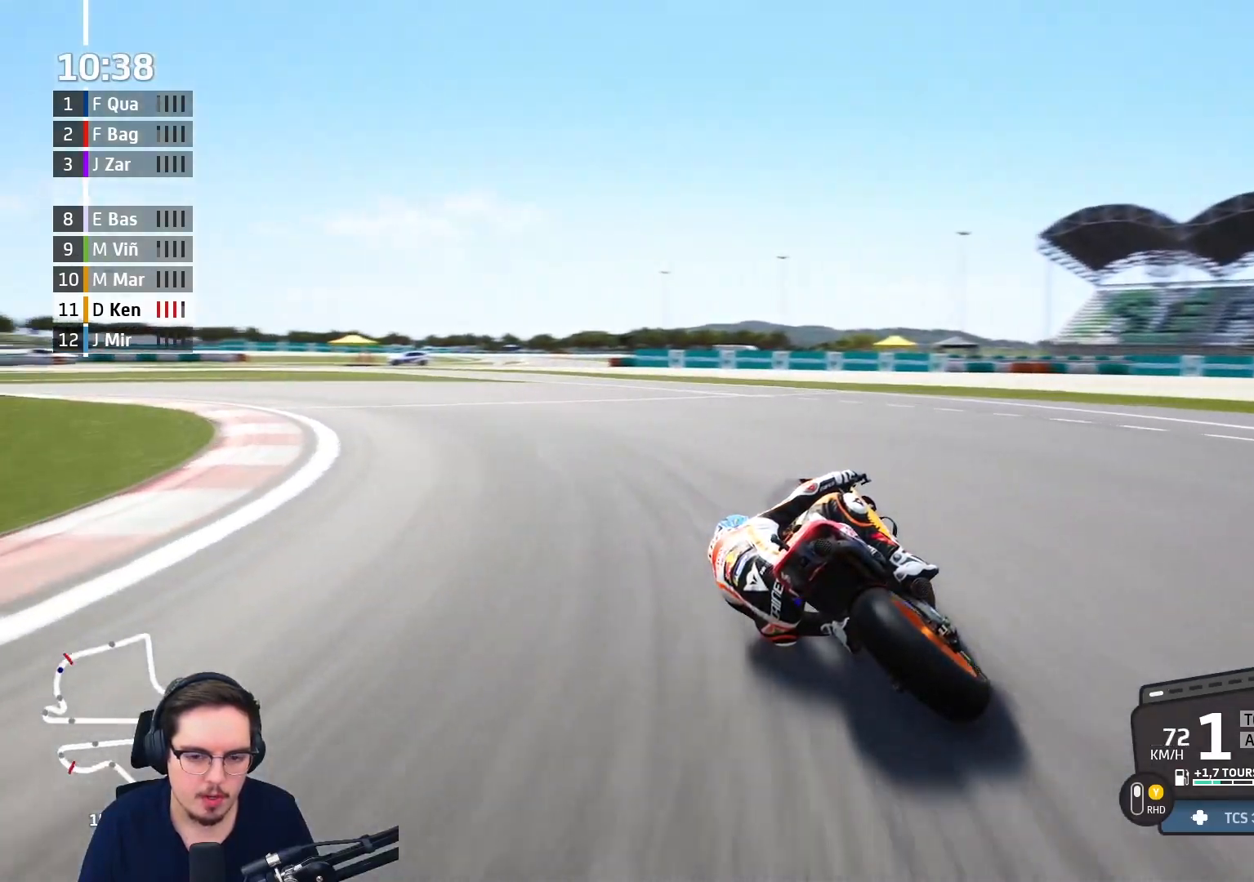
{"buttons": ["A", "L2"], "left_stick": "left", "right_stick": "center", "events": []}
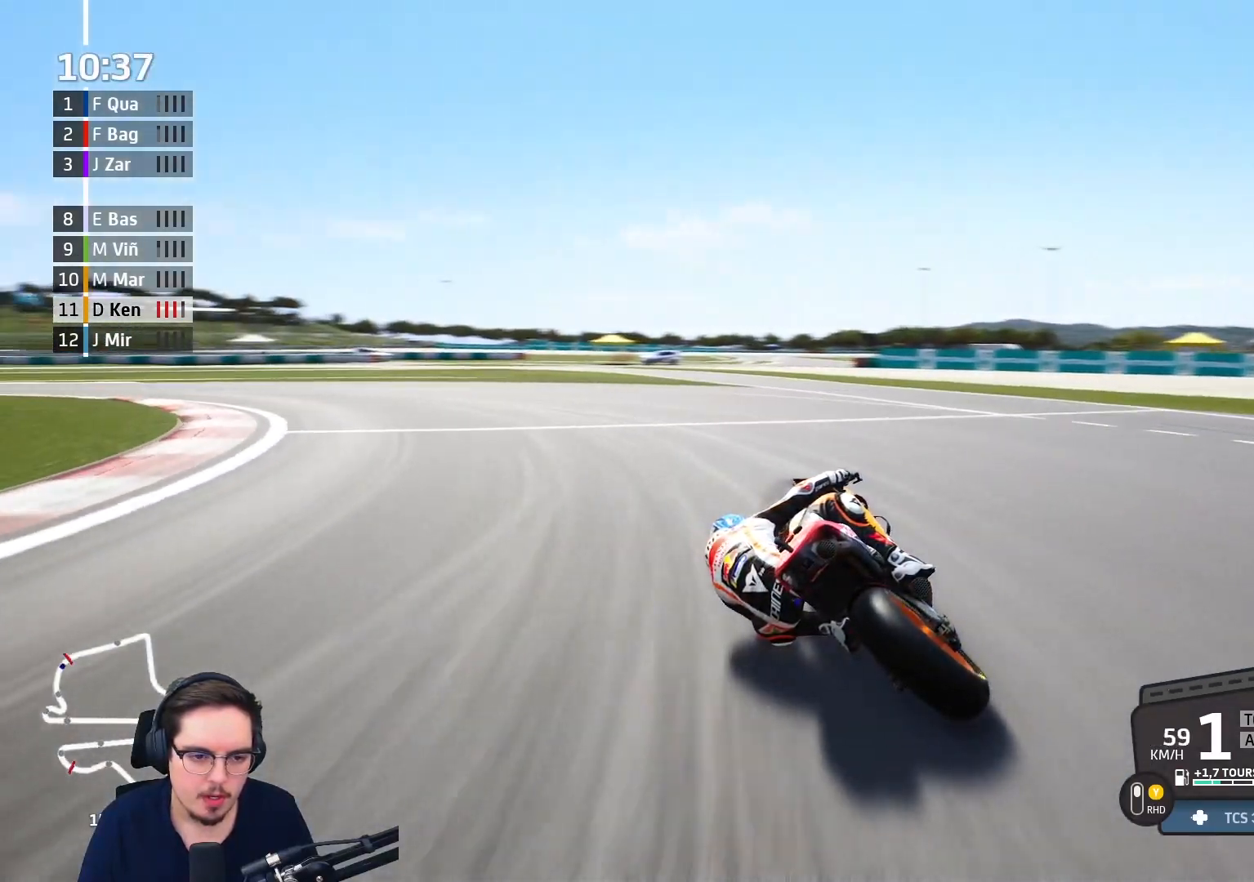
{"buttons": ["R2"], "left_stick": "left", "right_stick": "center", "events": [[50, "L2", "up"], [67, "A", "up"], [233, "R2", "down"]]}
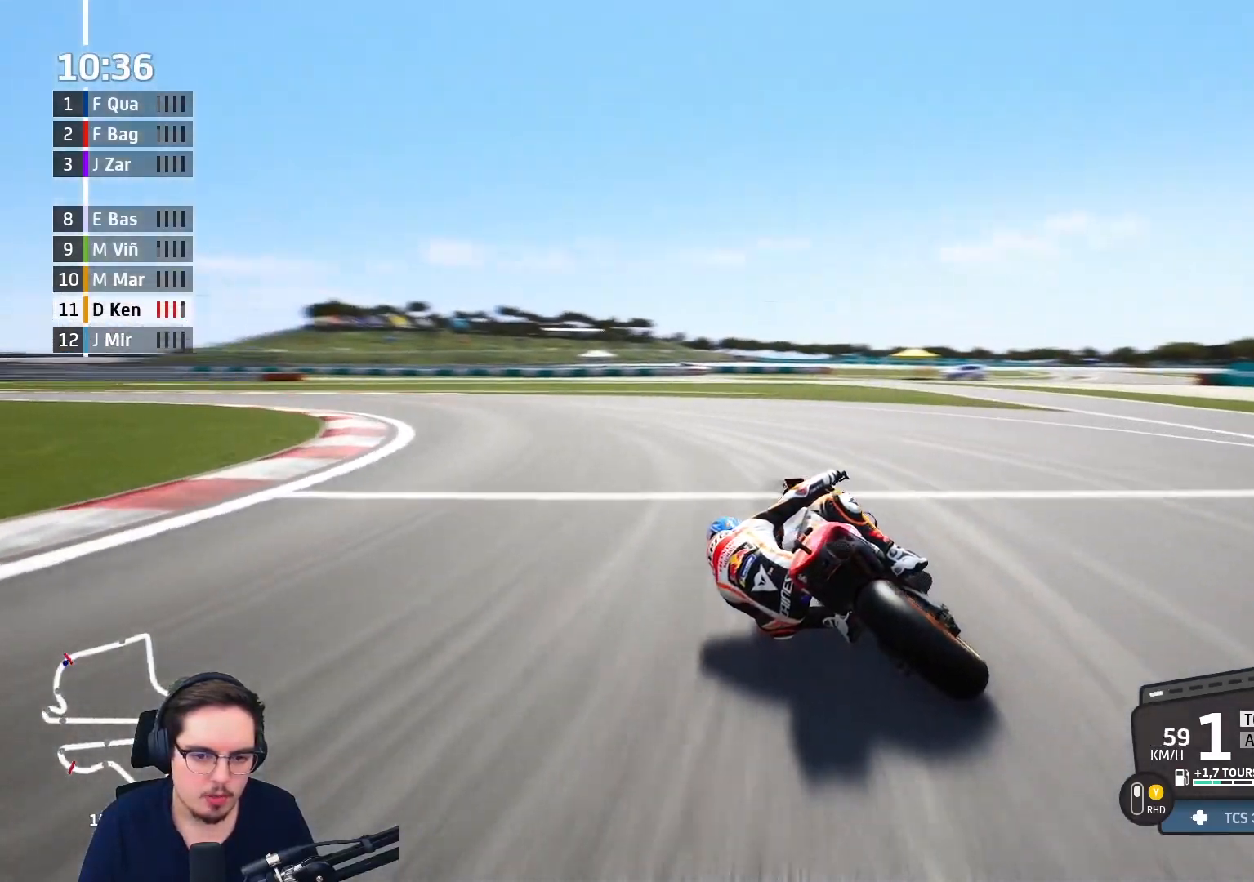
{"buttons": ["R2"], "left_stick": "left", "right_stick": "center", "events": []}
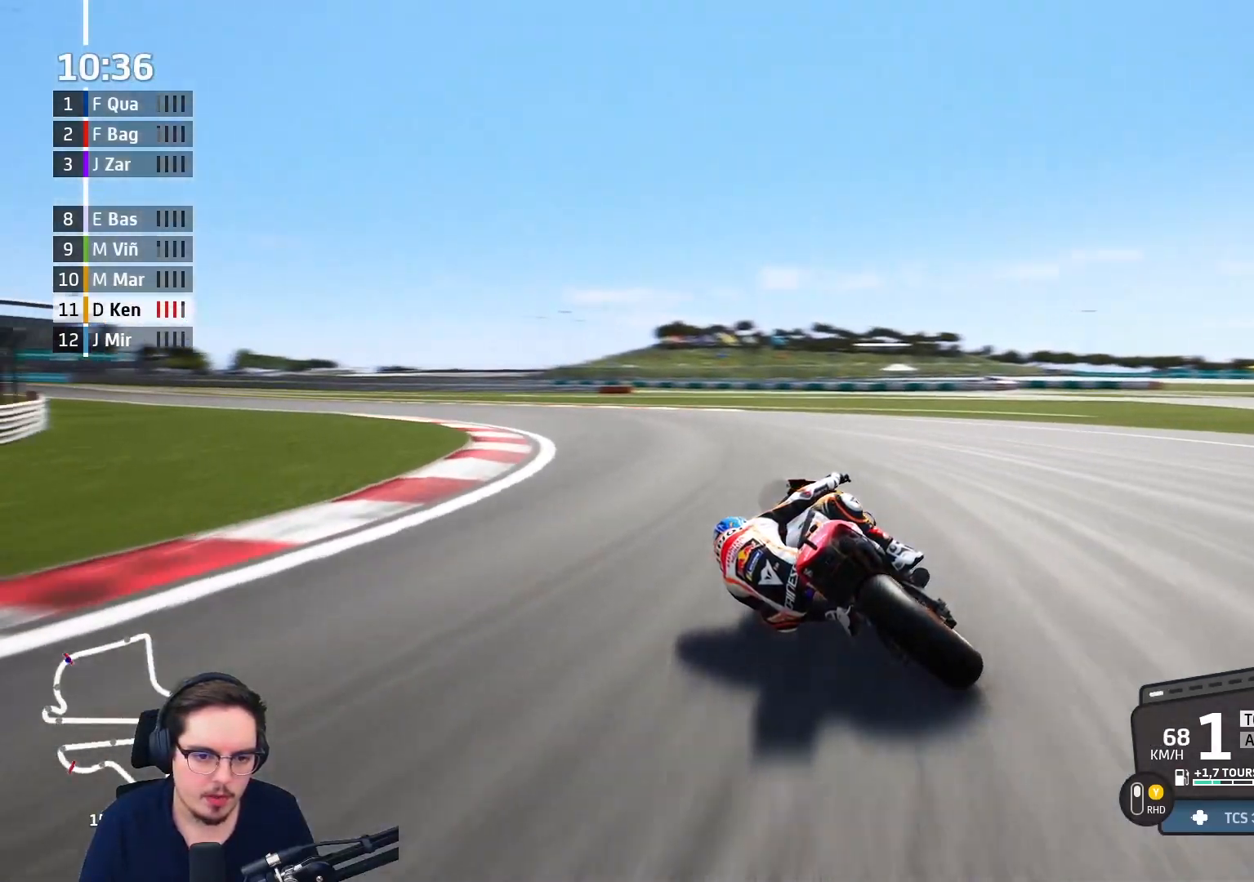
{"buttons": ["Y", "R2"], "left_stick": "up-left", "right_stick": "center", "events": [[350, "left_stick", "up-left"], [450, "Y", "down"]]}
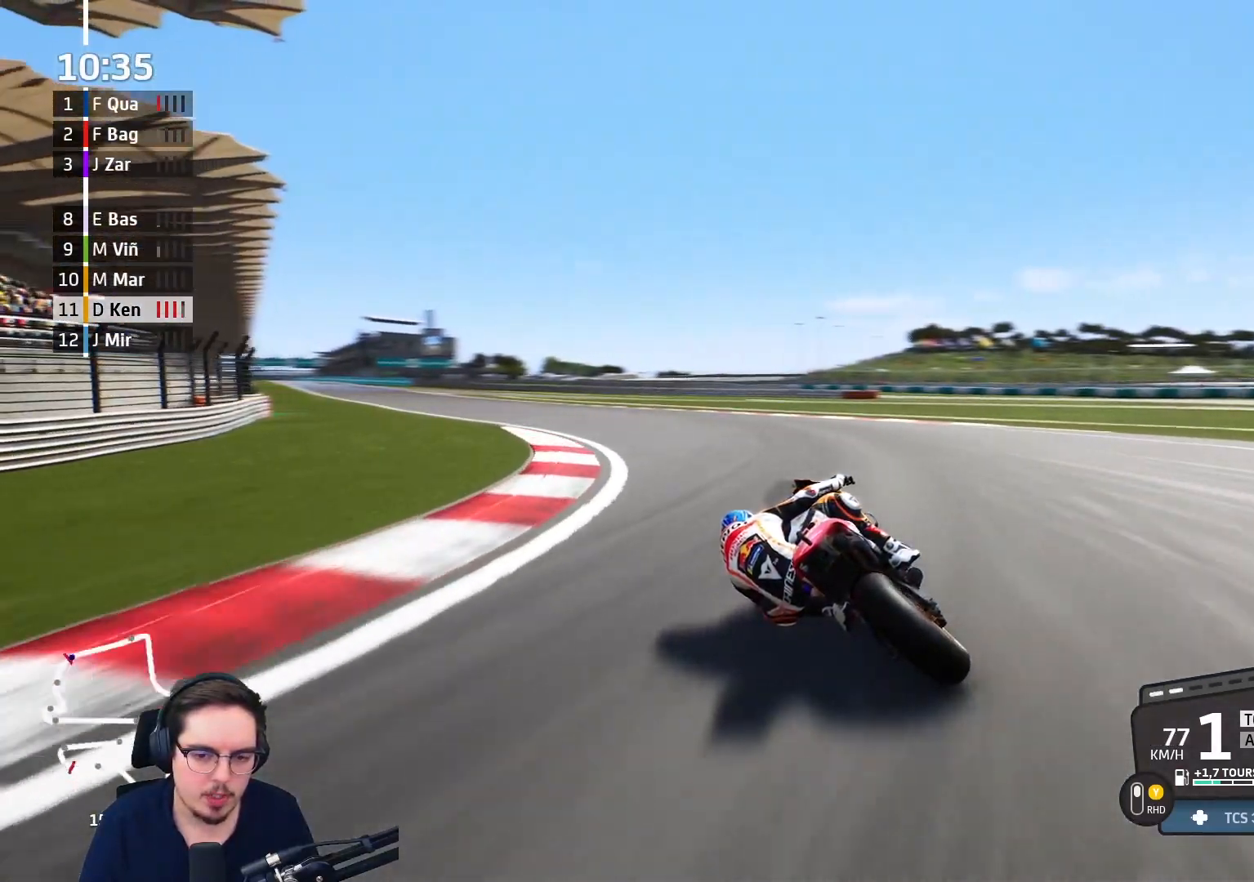
{"buttons": ["R2"], "left_stick": "up-left", "right_stick": "center", "events": [[50, "Y", "up"]]}
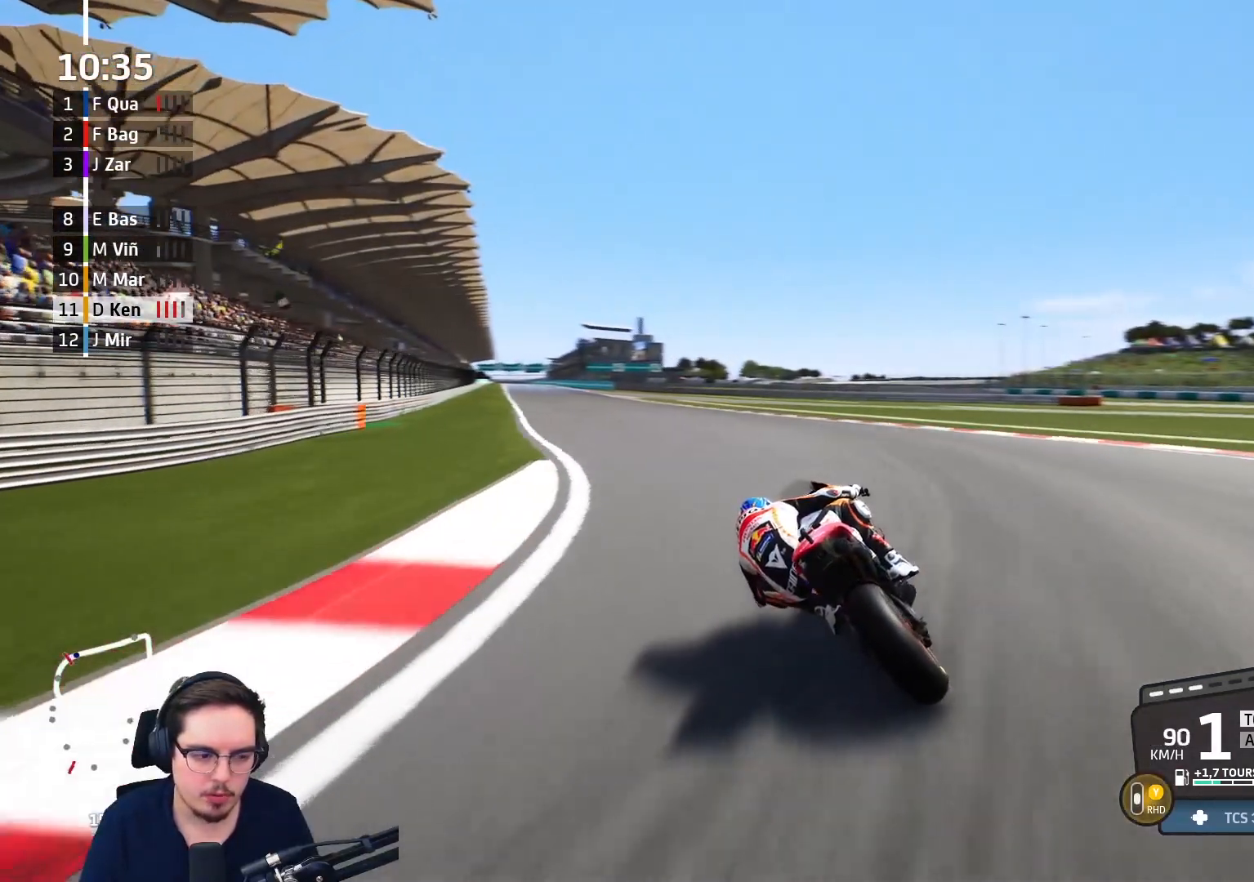
{"buttons": ["R2"], "left_stick": "up-left", "right_stick": "center", "events": []}
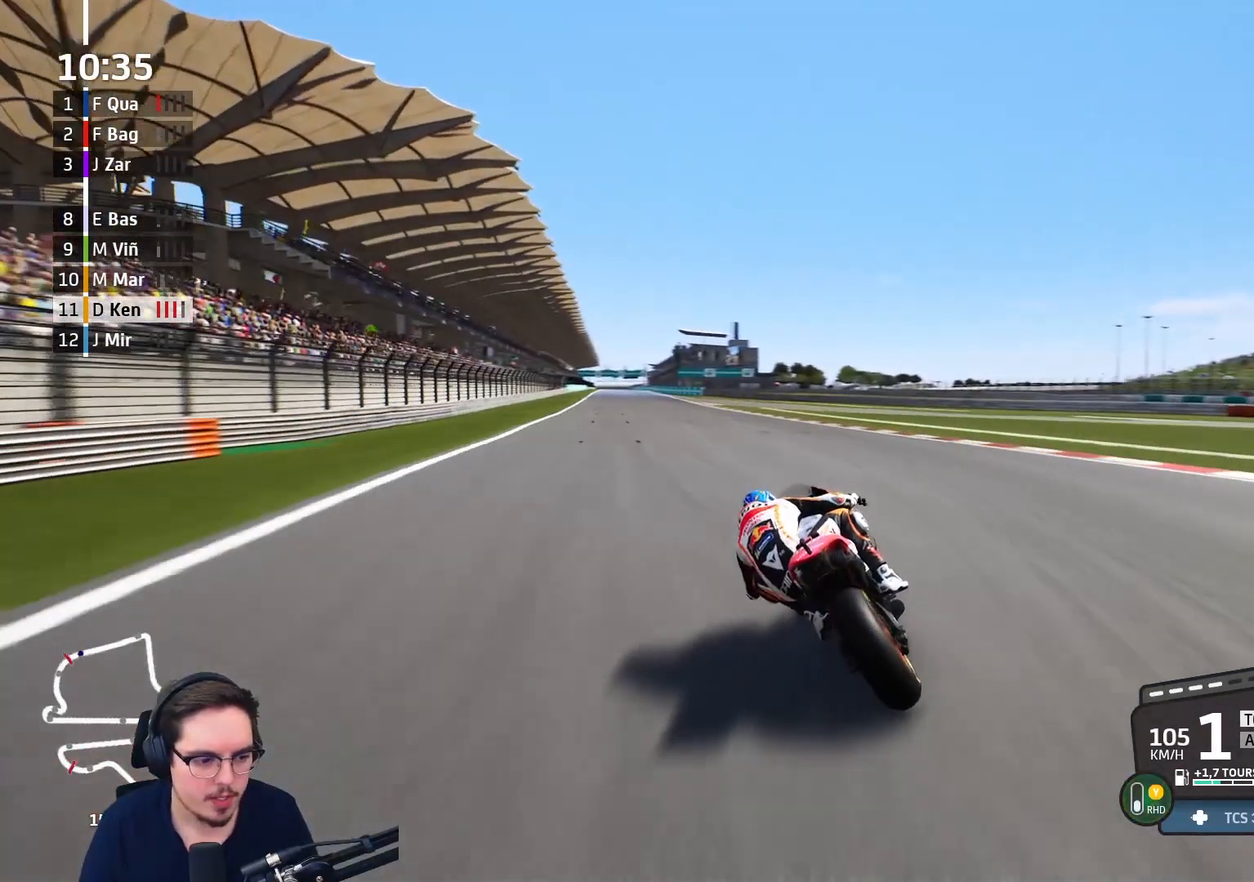
{"buttons": ["R2"], "left_stick": "up-left", "right_stick": "center", "events": []}
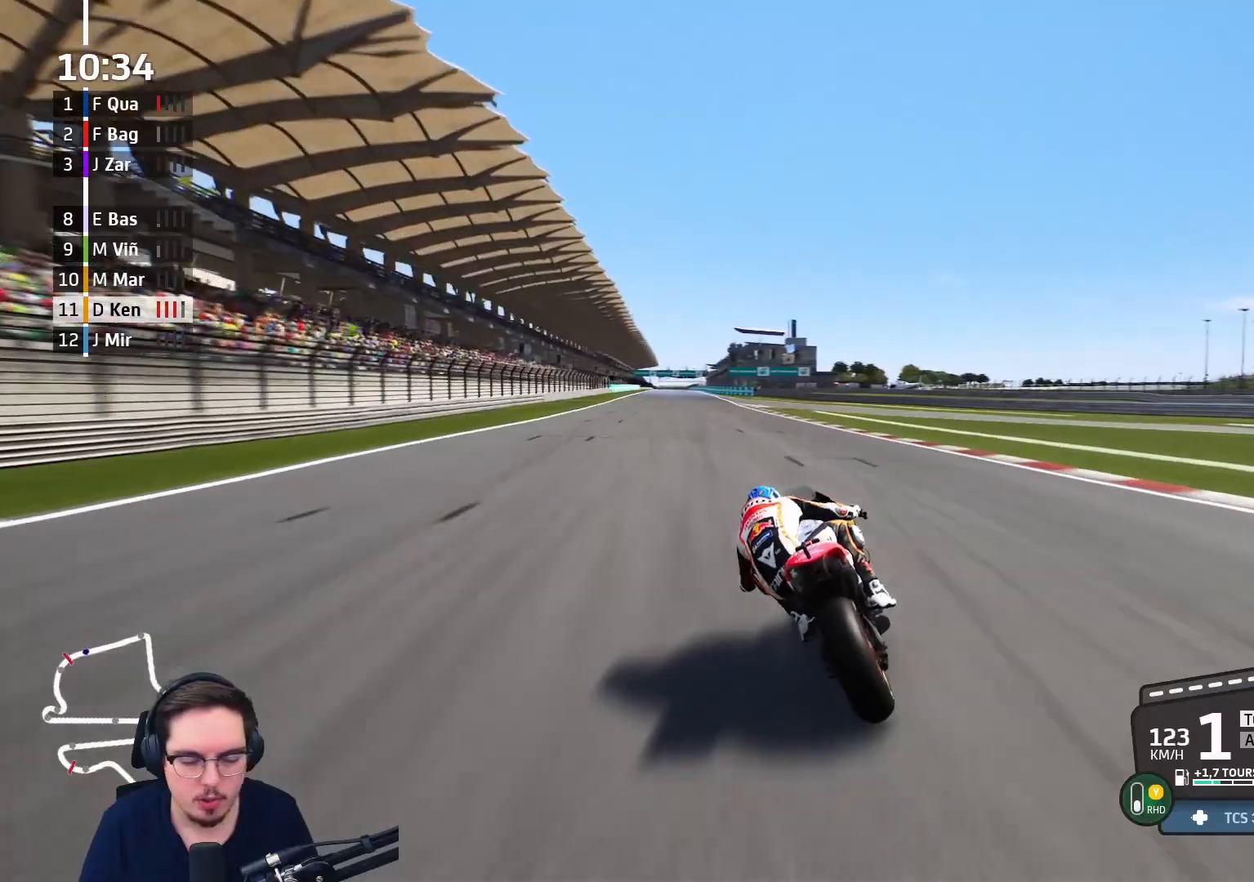
{"buttons": ["R2"], "left_stick": "up-left", "right_stick": "center", "events": []}
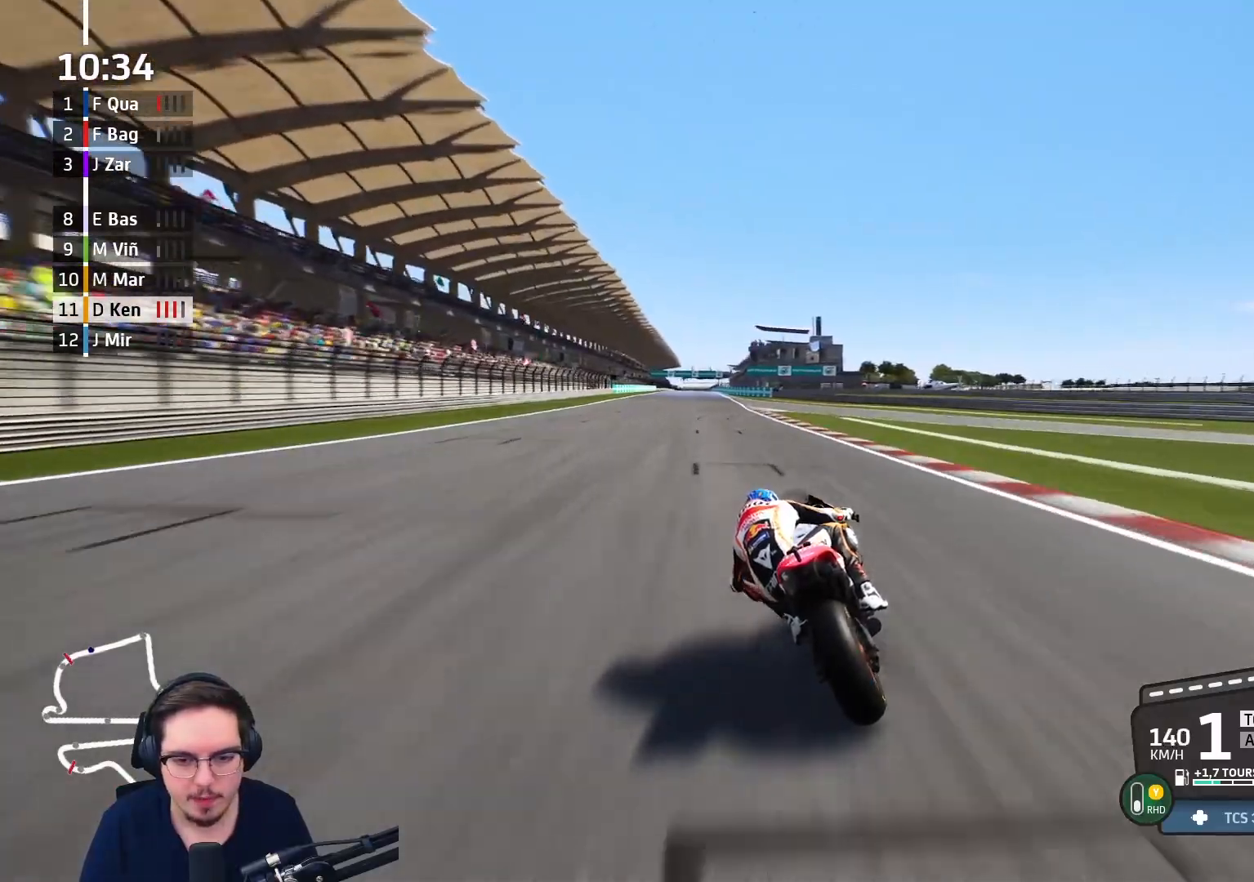
{"buttons": ["R2"], "left_stick": "up-left", "right_stick": "center", "events": [[33, "B", "down"], [183, "B", "up"]]}
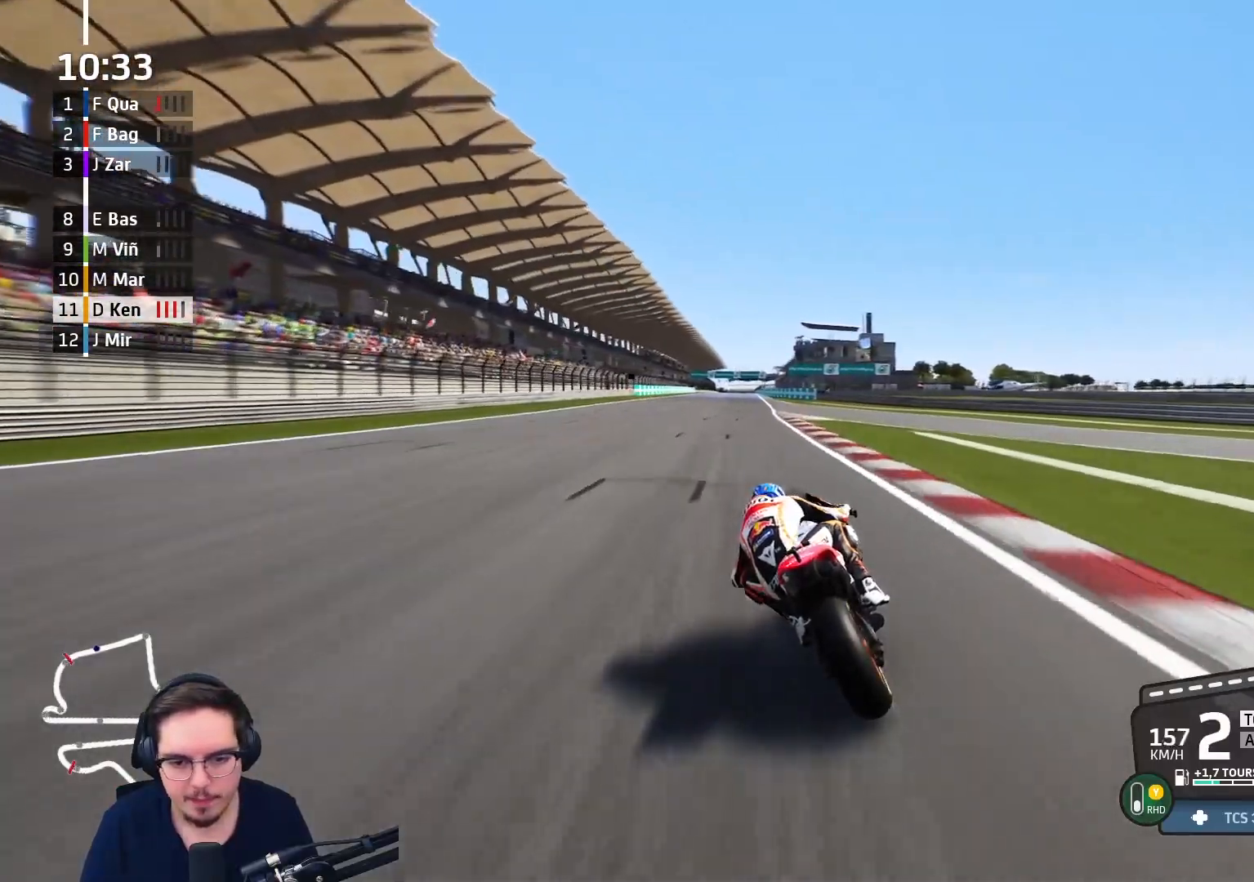
{"buttons": ["R2"], "left_stick": "up-left", "right_stick": "center", "events": []}
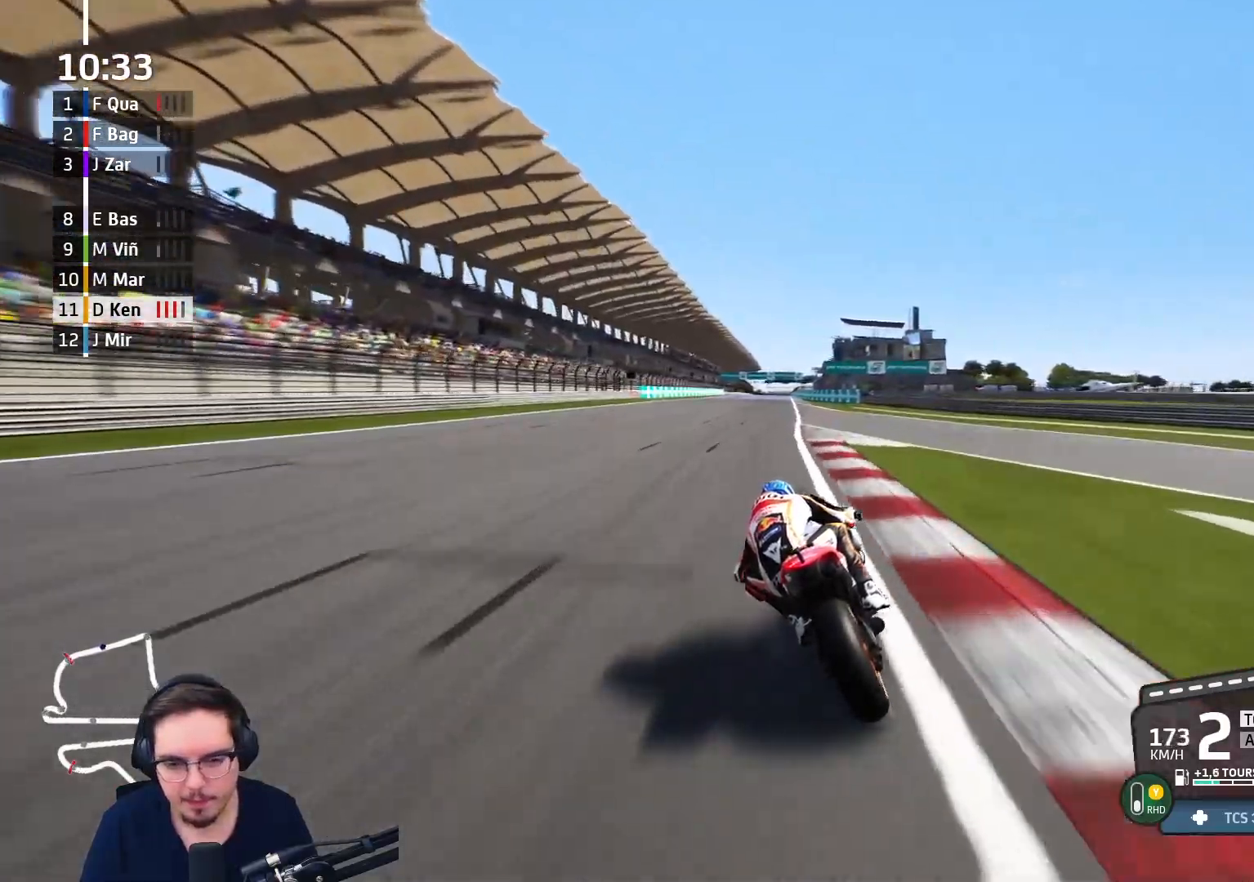
{"buttons": ["R2"], "left_stick": "up-left", "right_stick": "center", "events": [[50, "B", "down"], [167, "B", "up"]]}
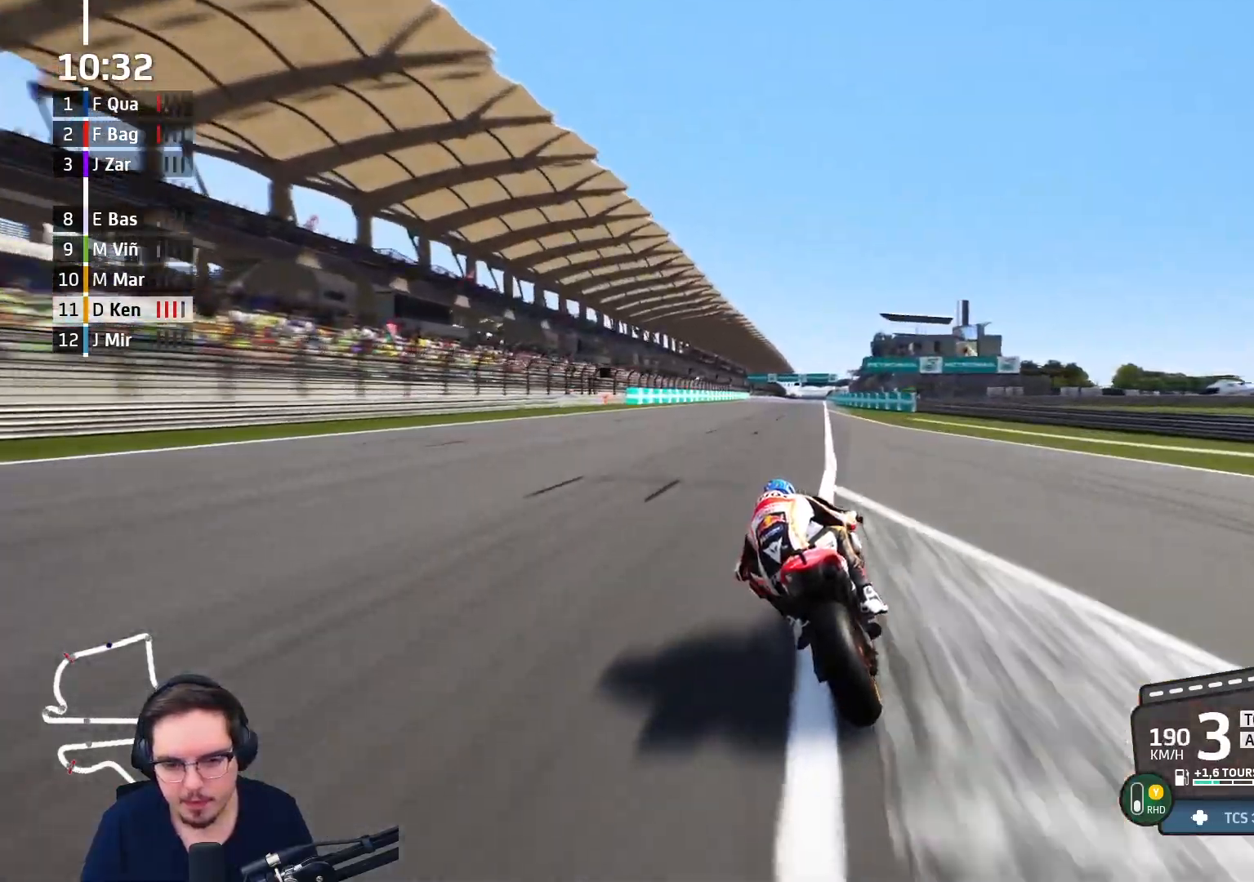
{"buttons": ["R2"], "left_stick": "up-left", "right_stick": "center", "events": []}
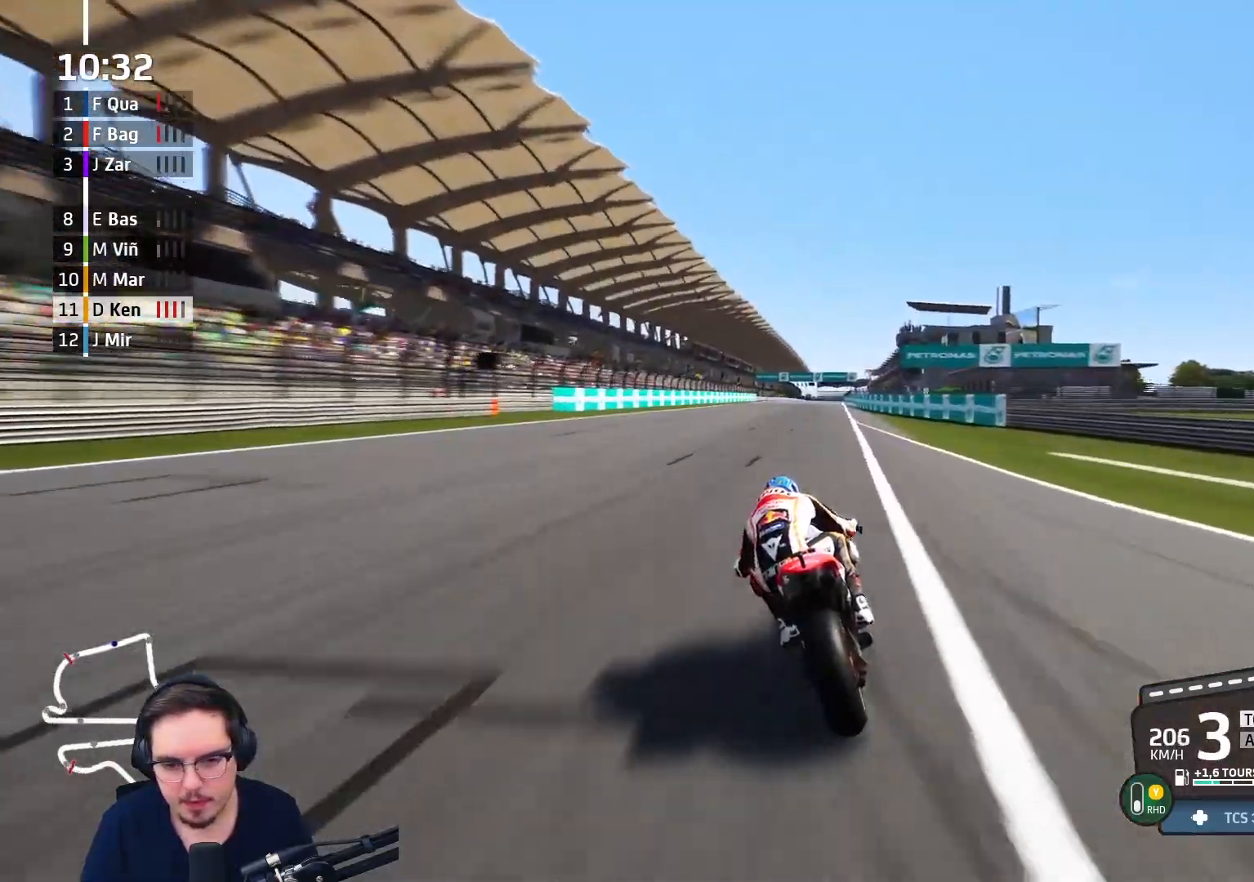
{"buttons": ["R2"], "left_stick": "up", "right_stick": "center", "events": [[83, "left_stick", "up"]]}
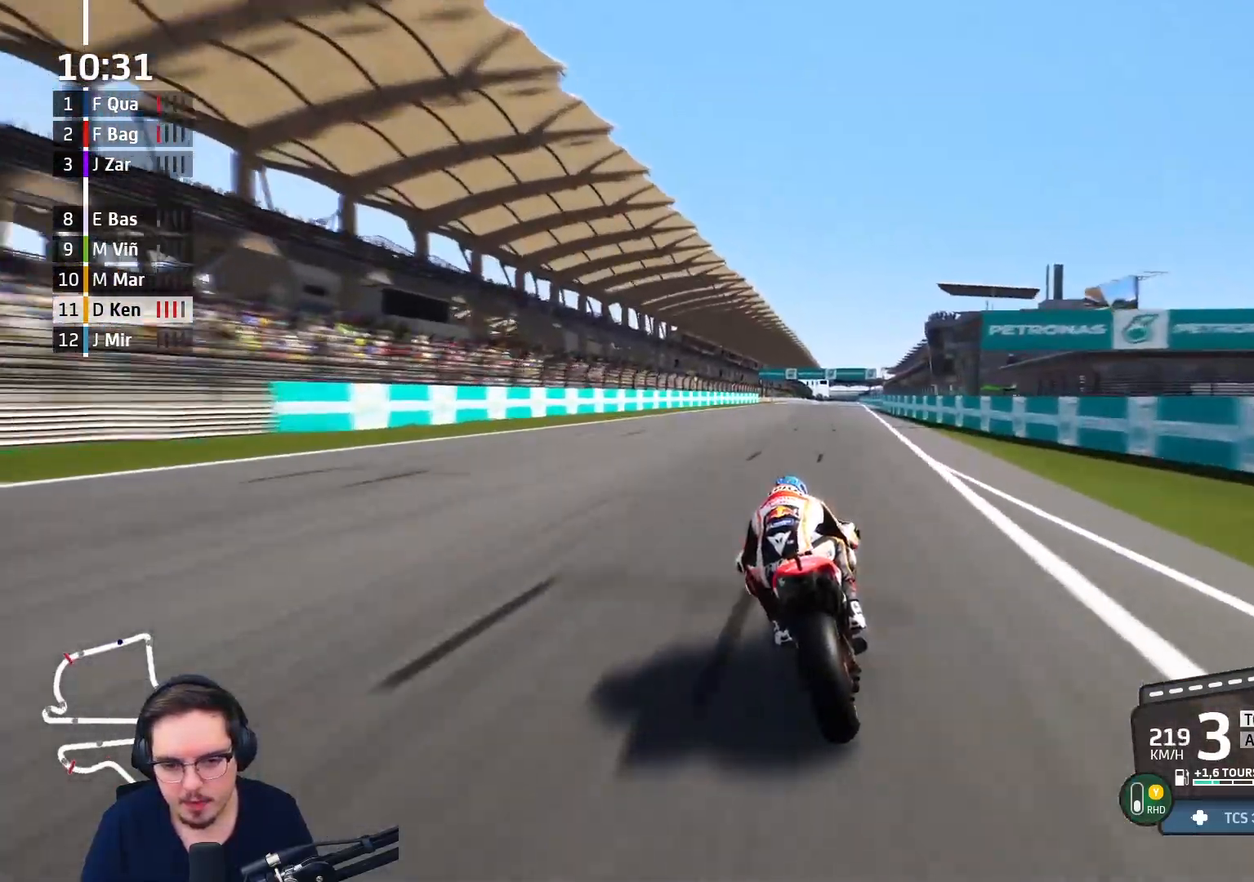
{"buttons": ["R2"], "left_stick": "up", "right_stick": "center", "events": [[17, "B", "down"], [133, "B", "up"]]}
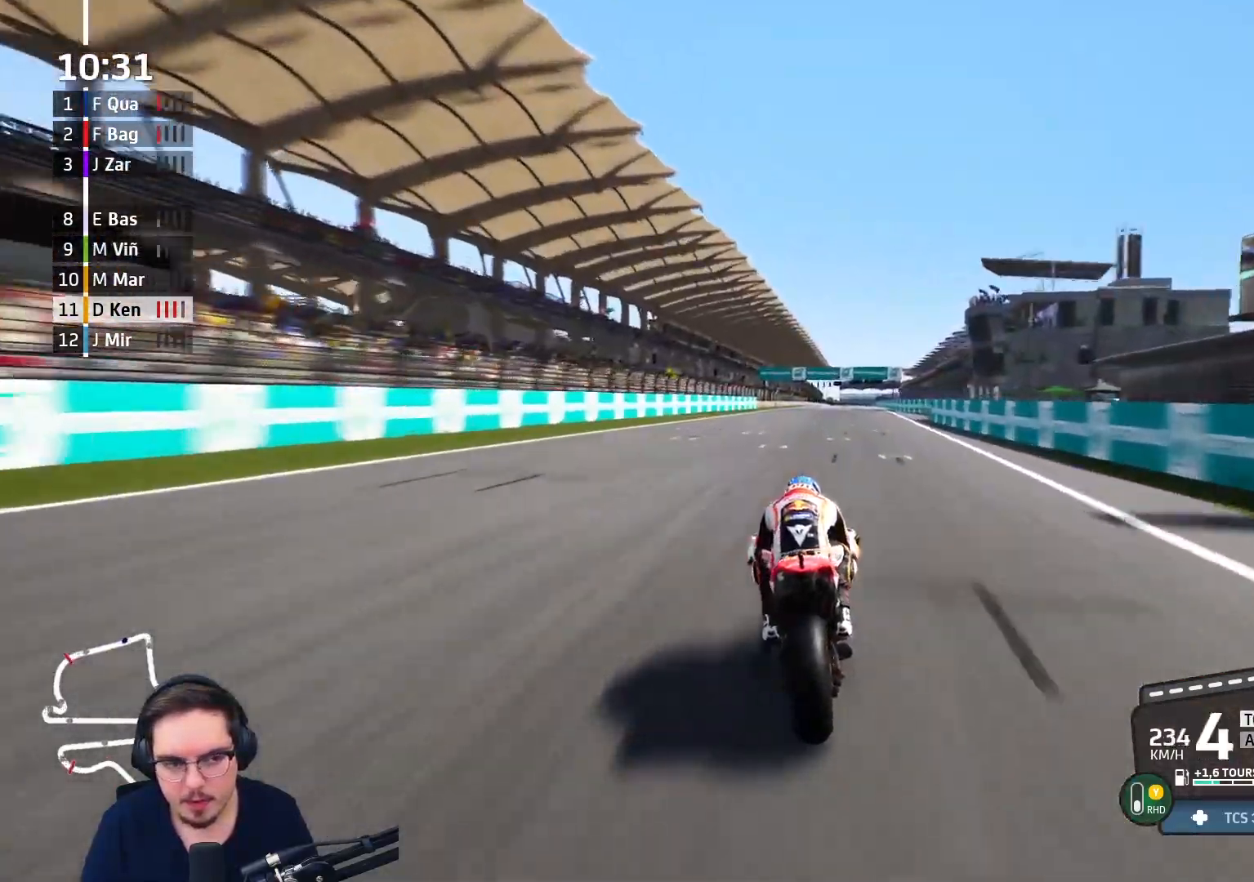
{"buttons": ["R2"], "left_stick": "up", "right_stick": "center", "events": []}
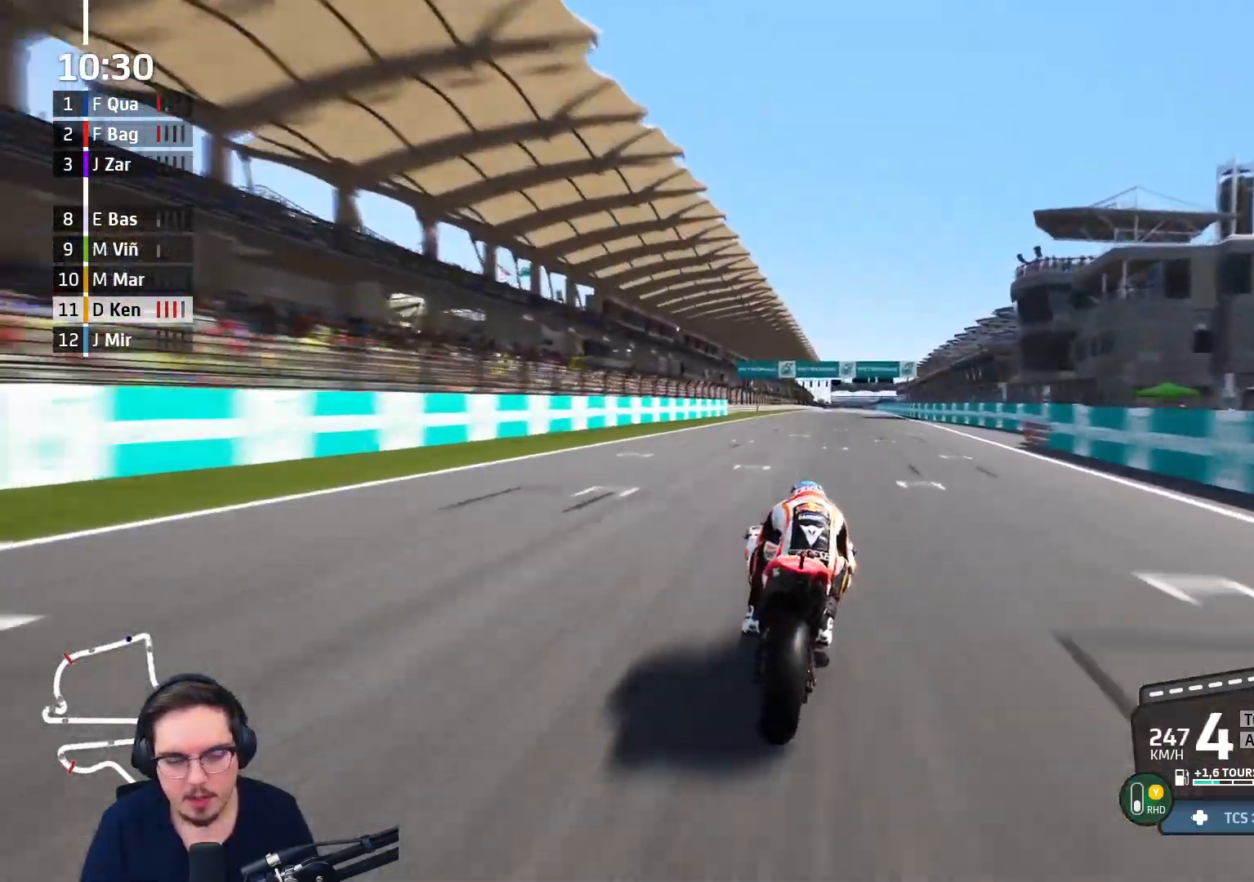
{"buttons": ["R2"], "left_stick": "up", "right_stick": "center", "events": [[317, "B", "down"], [450, "B", "up"]]}
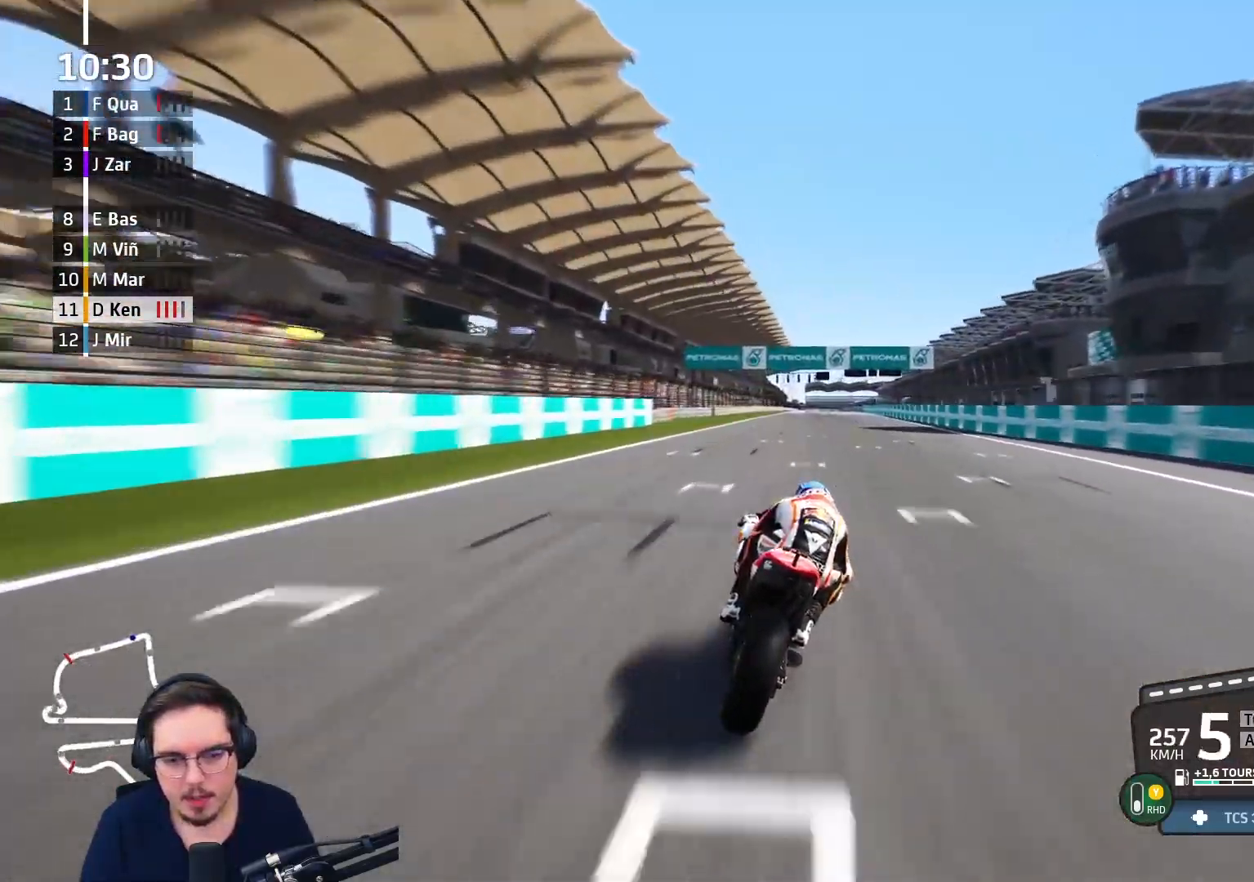
{"buttons": ["R2"], "left_stick": "up", "right_stick": "center", "events": []}
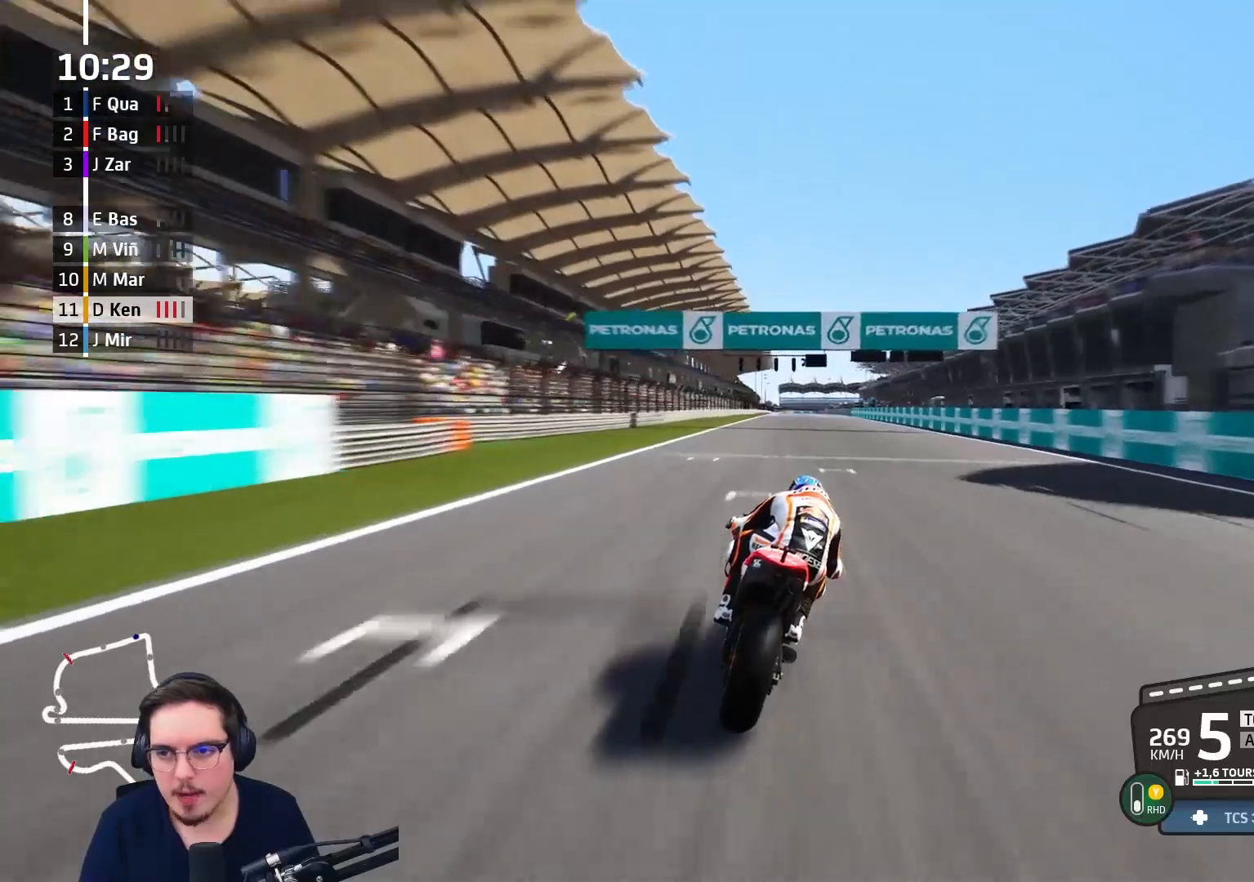
{"buttons": ["R2"], "left_stick": "up", "right_stick": "center", "events": []}
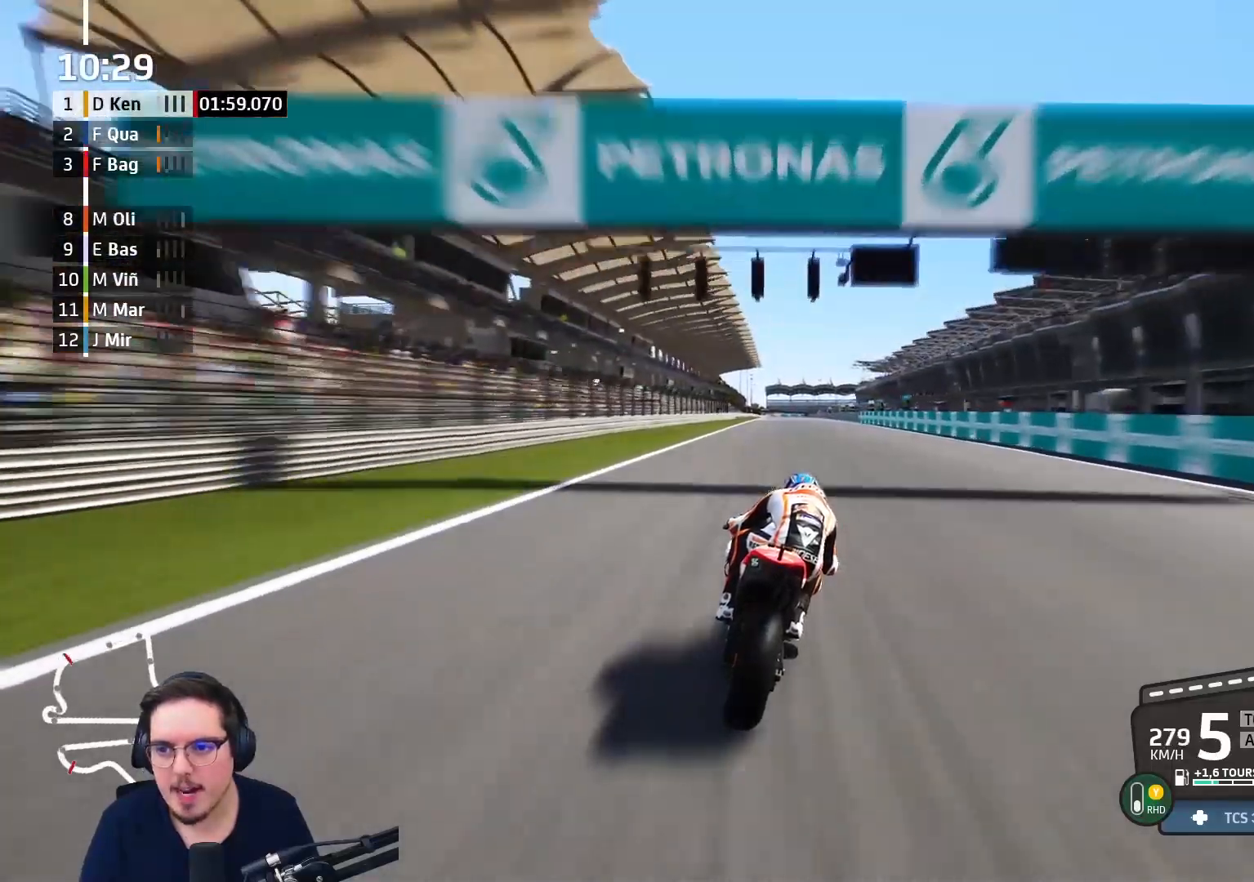
{"buttons": ["R2"], "left_stick": "up", "right_stick": "center", "events": []}
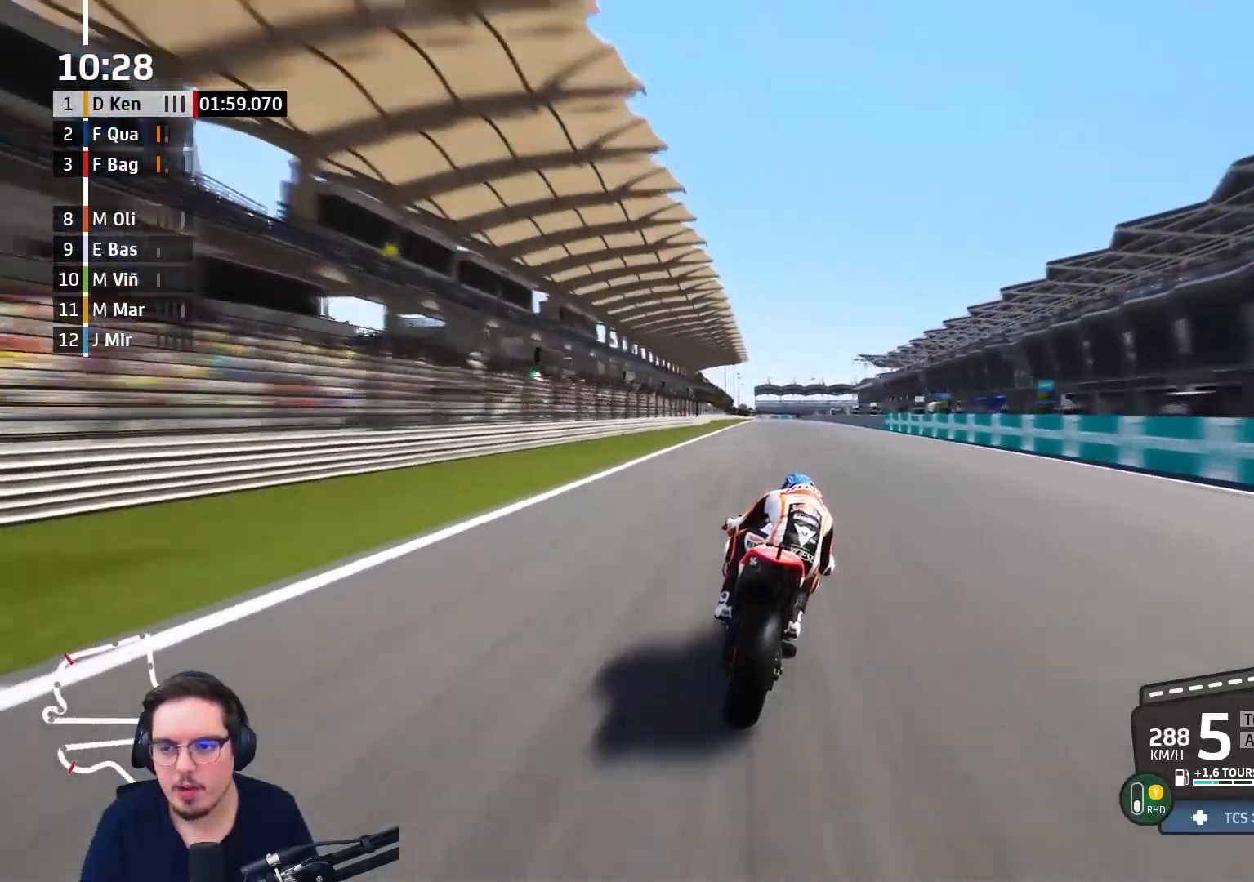
{"buttons": ["DPAD_DOWN"], "left_stick": "center", "right_stick": "center", "events": [[17, "R2", "up"], [33, "left_stick", "center"], [217, "START", "down"], [333, "START", "up"], [417, "DPAD_DOWN", "down"]]}
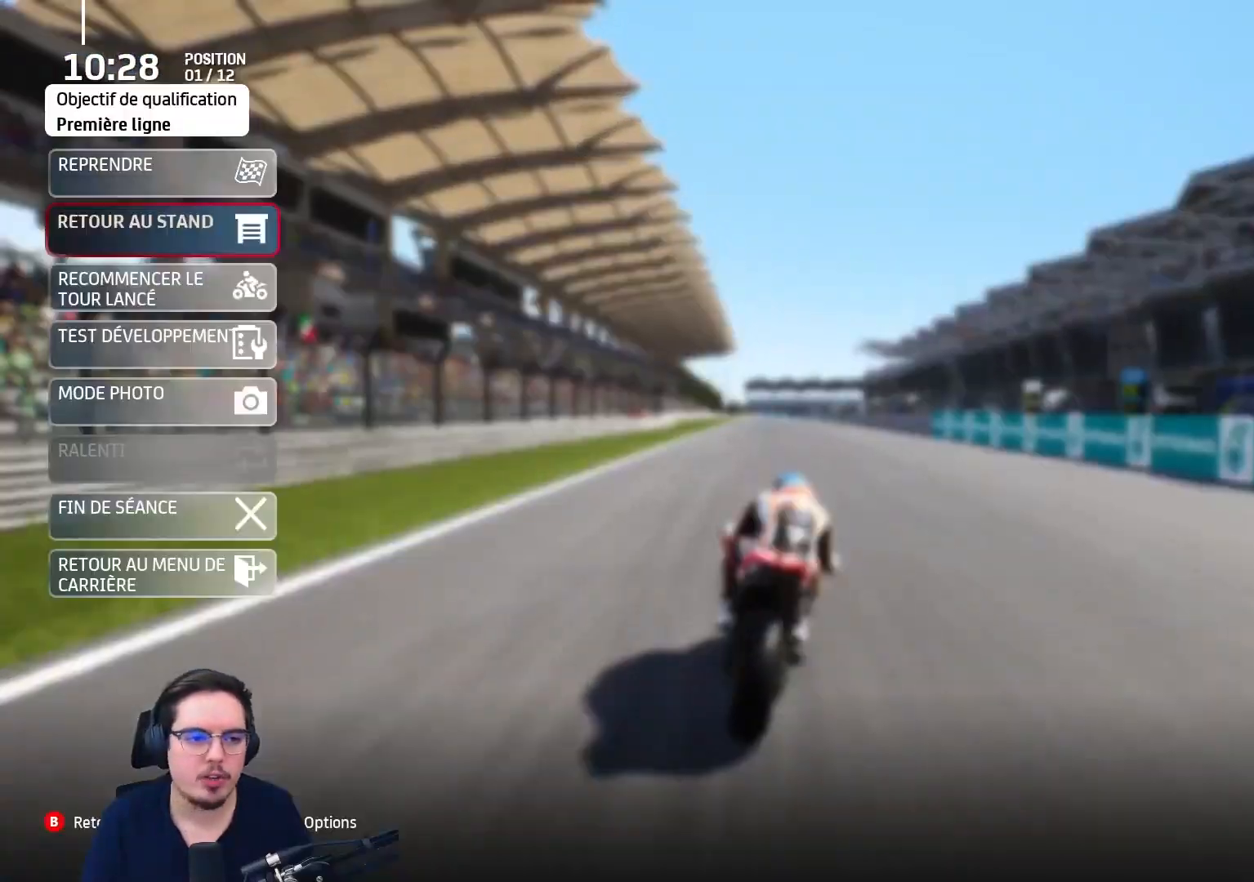
{"buttons": [], "left_stick": "center", "right_stick": "center", "events": [[33, "DPAD_DOWN", "up"], [100, "DPAD_DOWN", "down"], [200, "DPAD_DOWN", "up"], [267, "DPAD_DOWN", "down"], [333, "DPAD_DOWN", "up"], [400, "DPAD_DOWN", "down"], [483, "DPAD_DOWN", "up"]]}
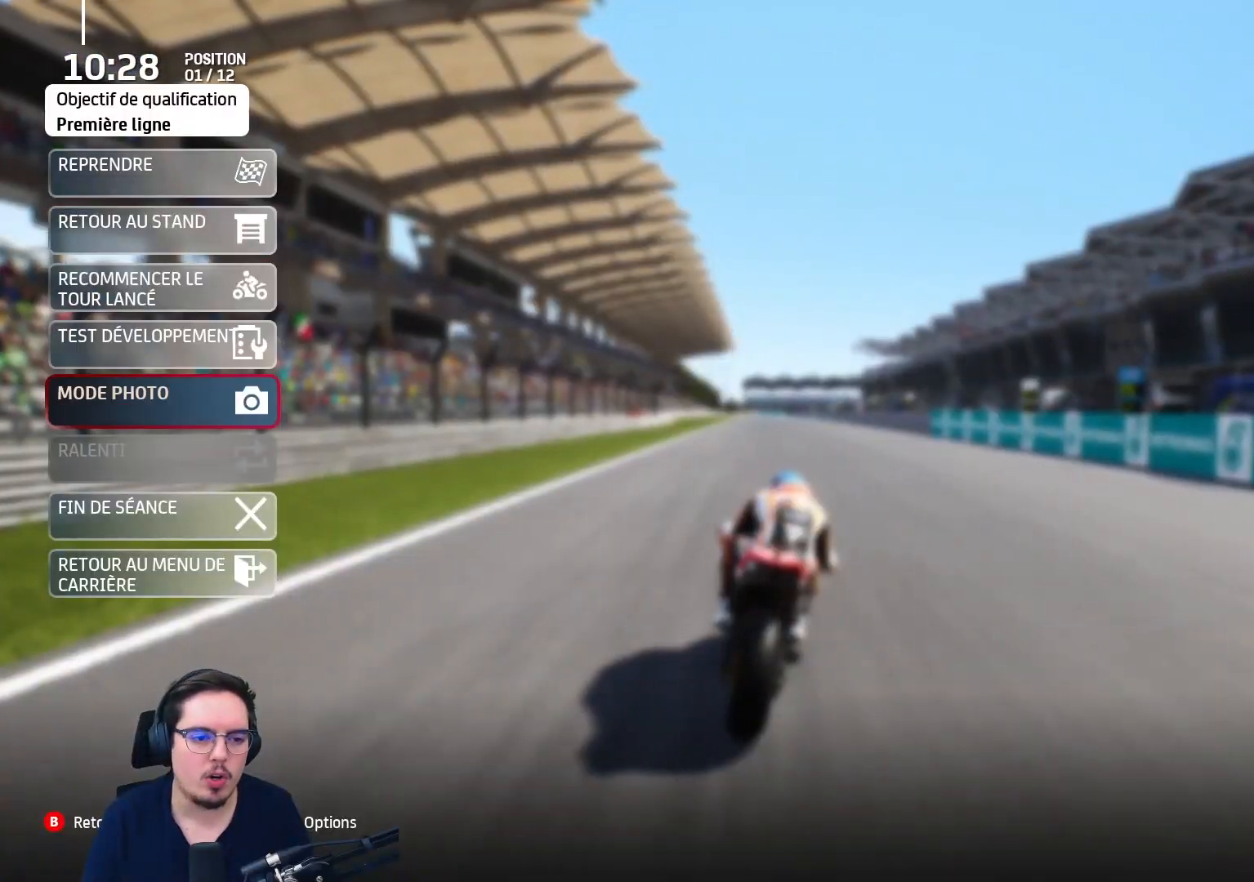
{"buttons": ["DPAD_DOWN"], "left_stick": "center", "right_stick": "center", "events": [[50, "DPAD_DOWN", "down"], [167, "DPAD_DOWN", "up"], [283, "A", "down"], [383, "A", "up"], [467, "DPAD_DOWN", "down"]]}
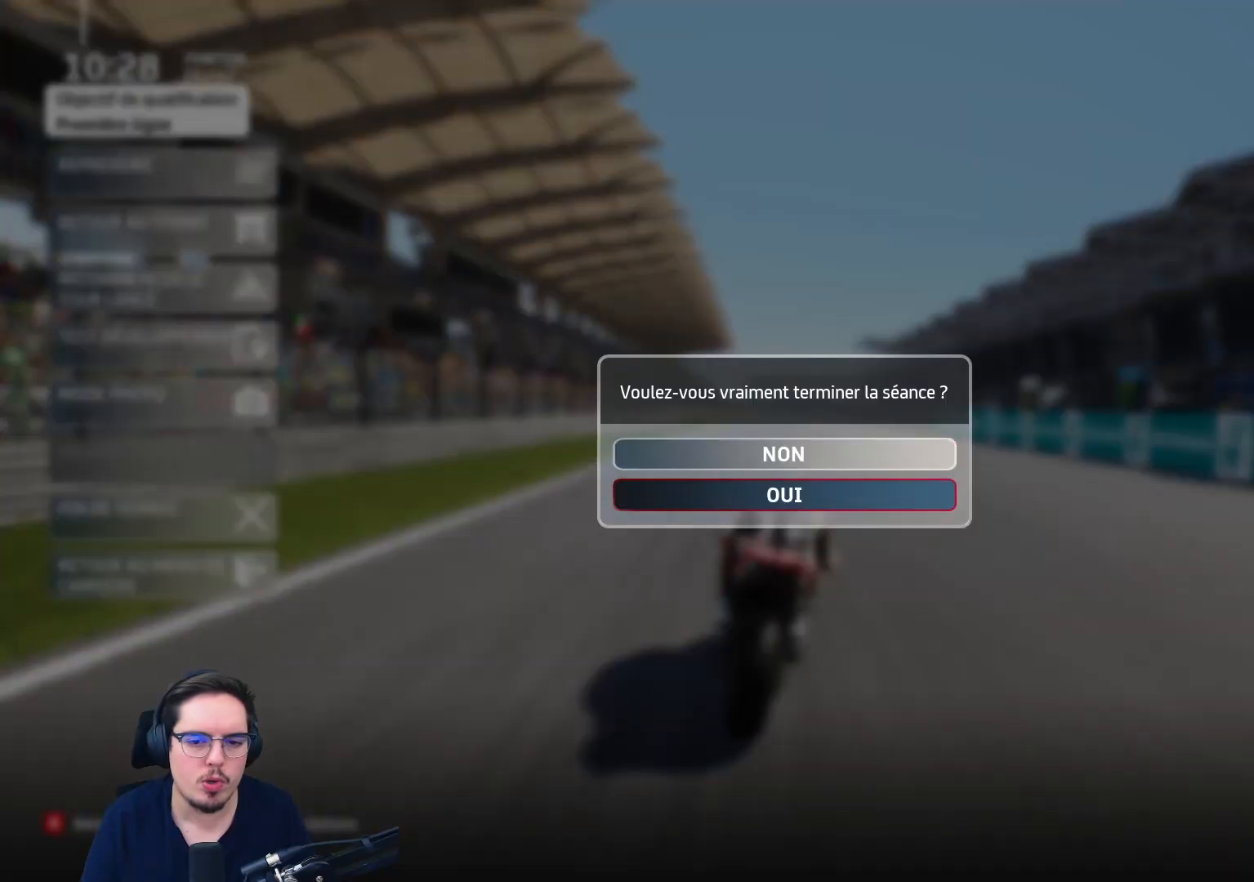
{"buttons": [], "left_stick": "center", "right_stick": "center", "events": [[33, "DPAD_DOWN", "up"], [83, "A", "down"], [183, "A", "up"]]}
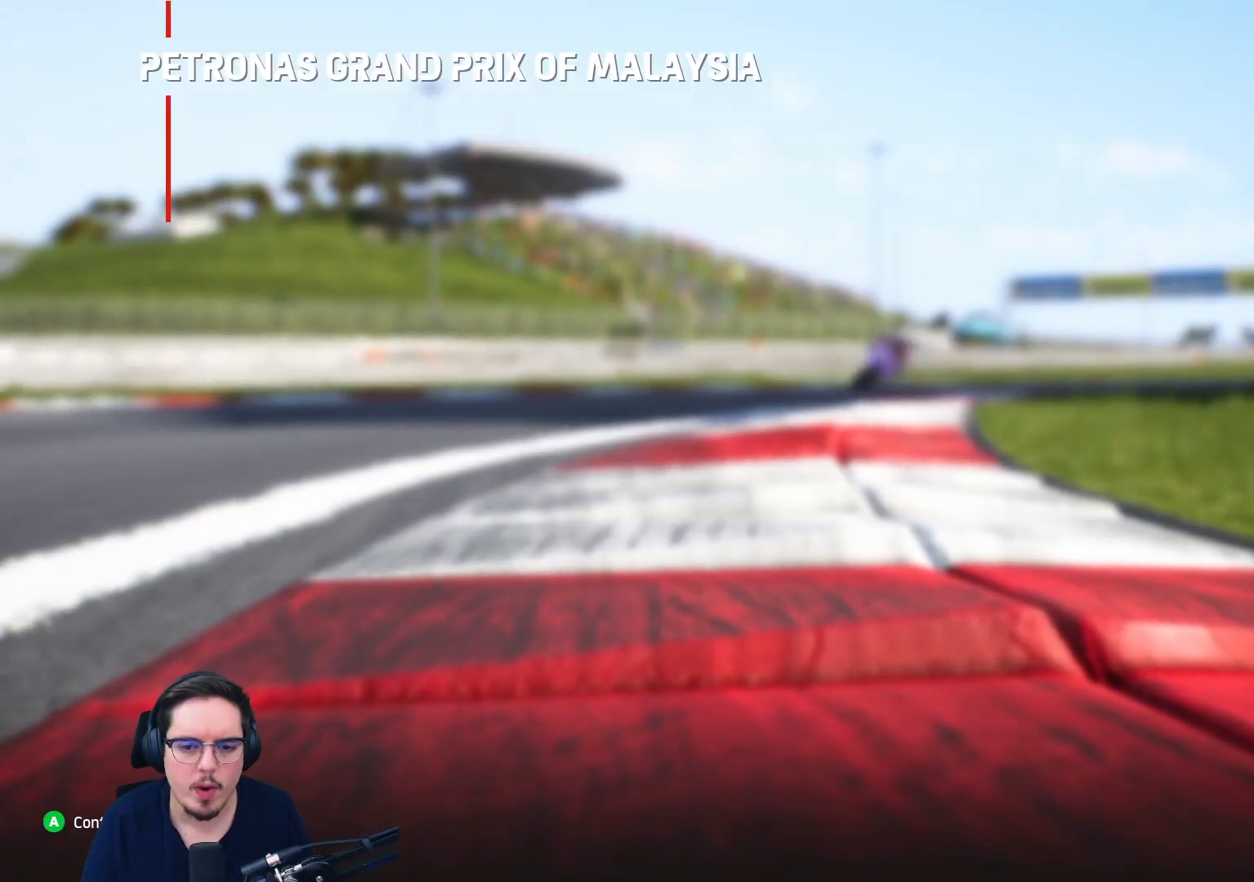
{"buttons": [], "left_stick": "center", "right_stick": "center", "events": []}
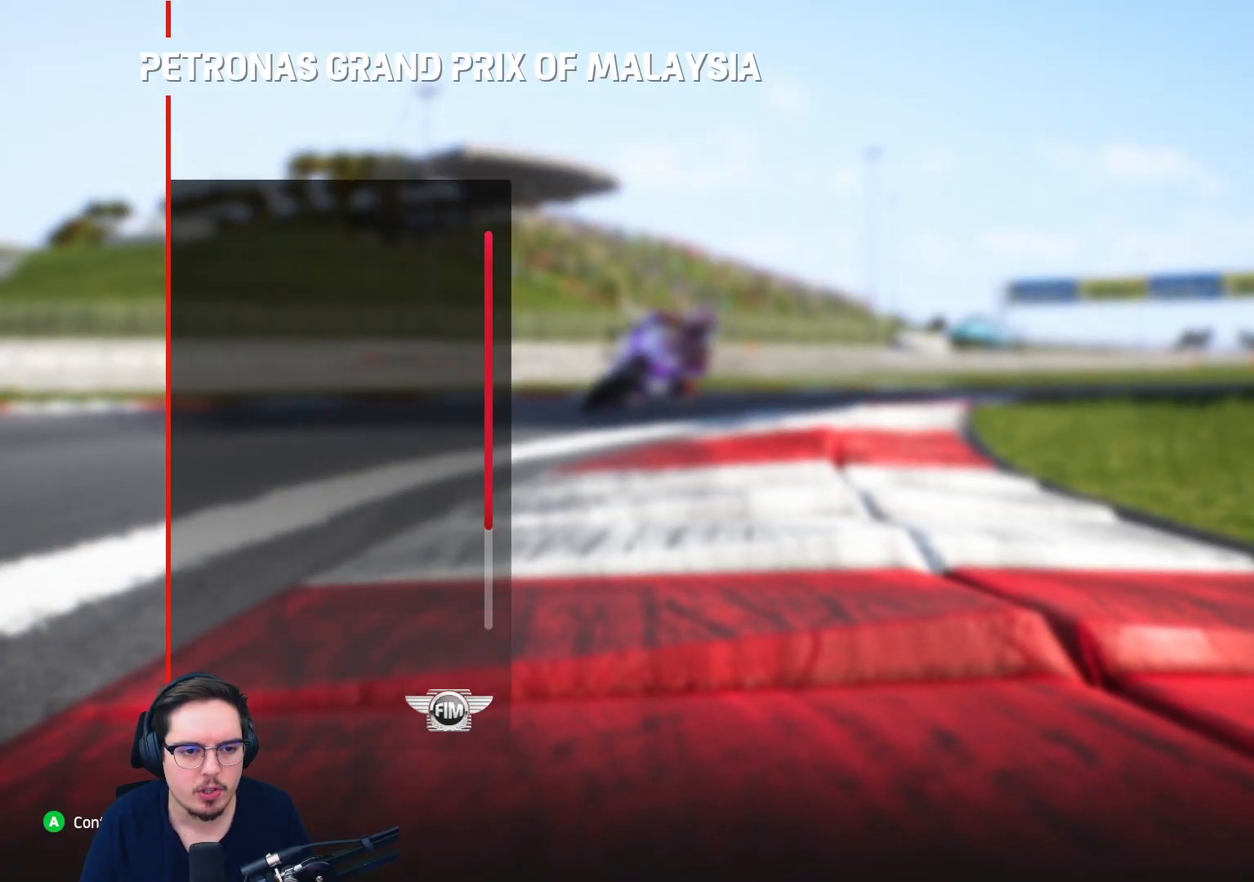
{"buttons": ["DPAD_DOWN"], "left_stick": "center", "right_stick": "center", "events": [[400, "DPAD_DOWN", "down"]]}
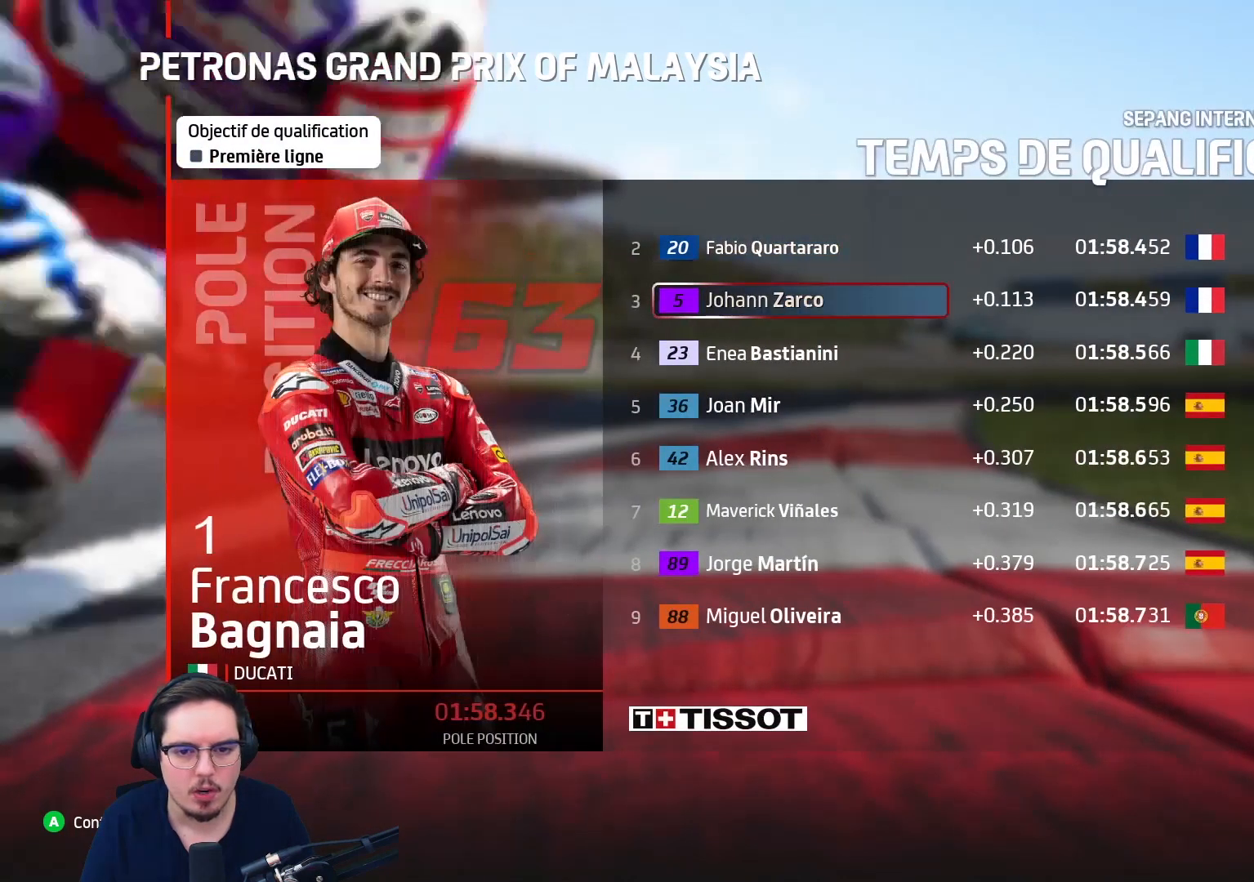
{"buttons": ["DPAD_DOWN"], "left_stick": "center", "right_stick": "center", "events": []}
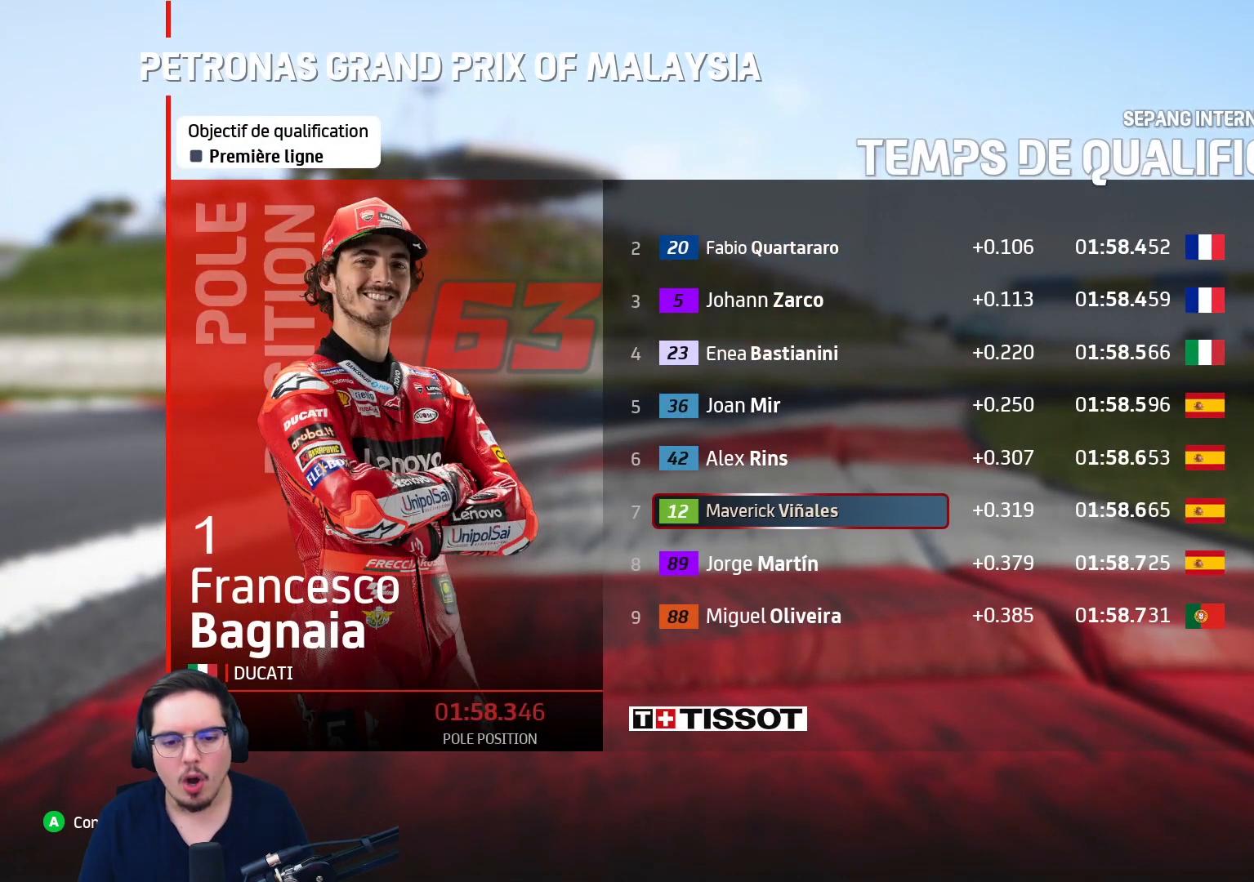
{"buttons": ["DPAD_DOWN"], "left_stick": "center", "right_stick": "center", "events": []}
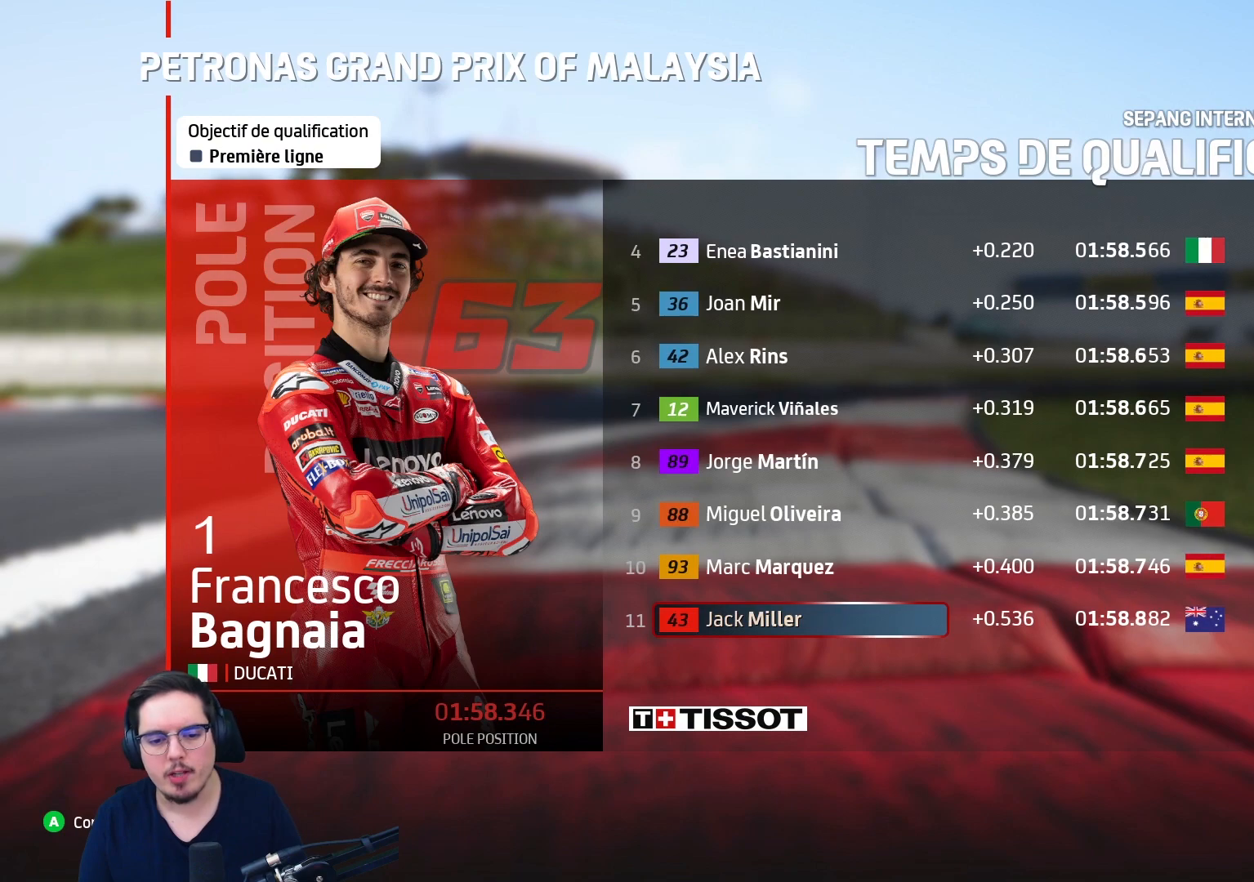
{"buttons": [], "left_stick": "center", "right_stick": "center", "events": [[233, "DPAD_DOWN", "up"]]}